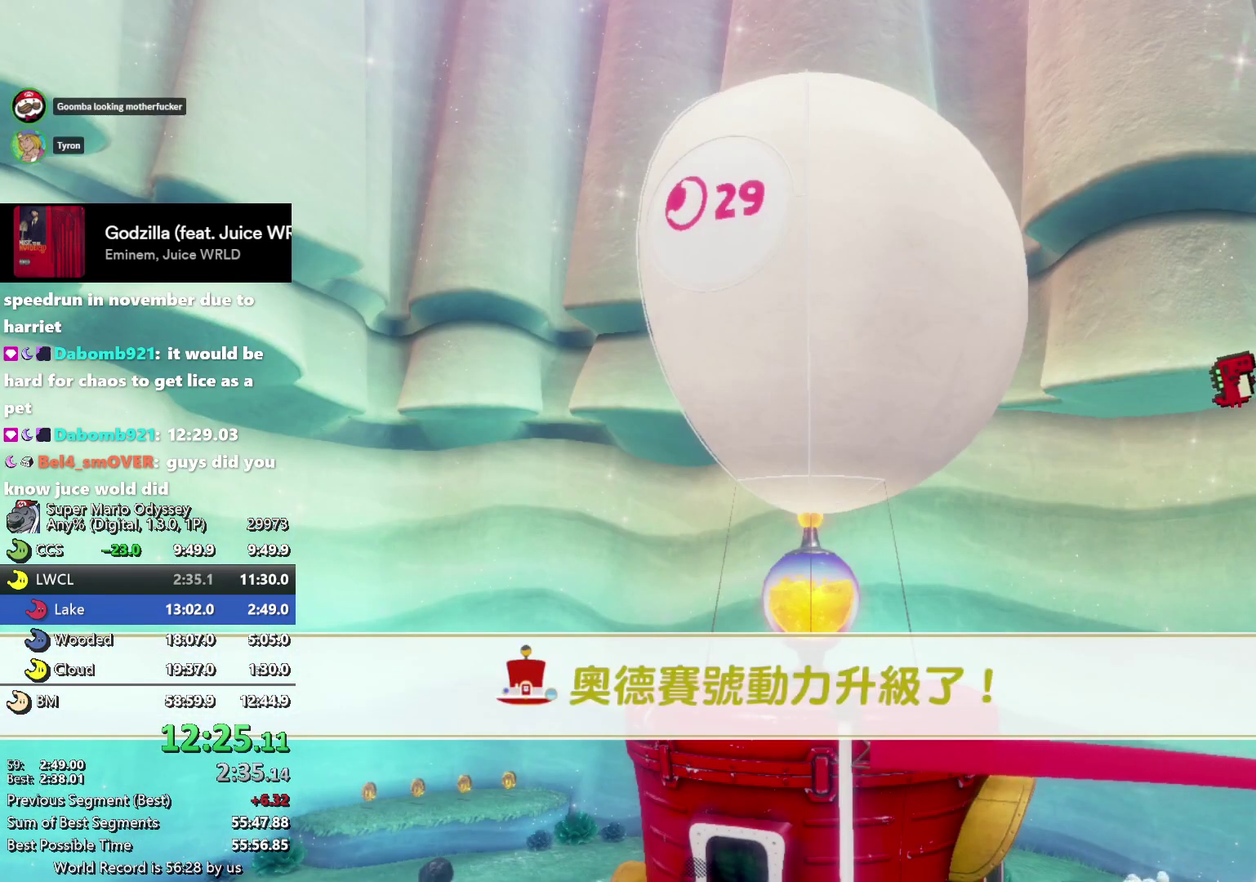
Gameplay with a controller (Nintendo layout); each line is a JSON object with the inputs held at the frame after it. "events" lists button and stick changes between this image and that frame as [ms after this image, input, new state], when the widget could be followed in between. Not read: L3 R3.
{"buttons": ["A"], "left_stick": "center", "right_stick": "center", "events": [[33, "A", "down"], [33, "B", "down"], [100, "A", "up"], [166, "A", "down"], [233, "A", "up"], [316, "A", "down"], [316, "B", "up"], [366, "A", "up"], [366, "B", "down"], [433, "A", "down"], [433, "B", "up"]]}
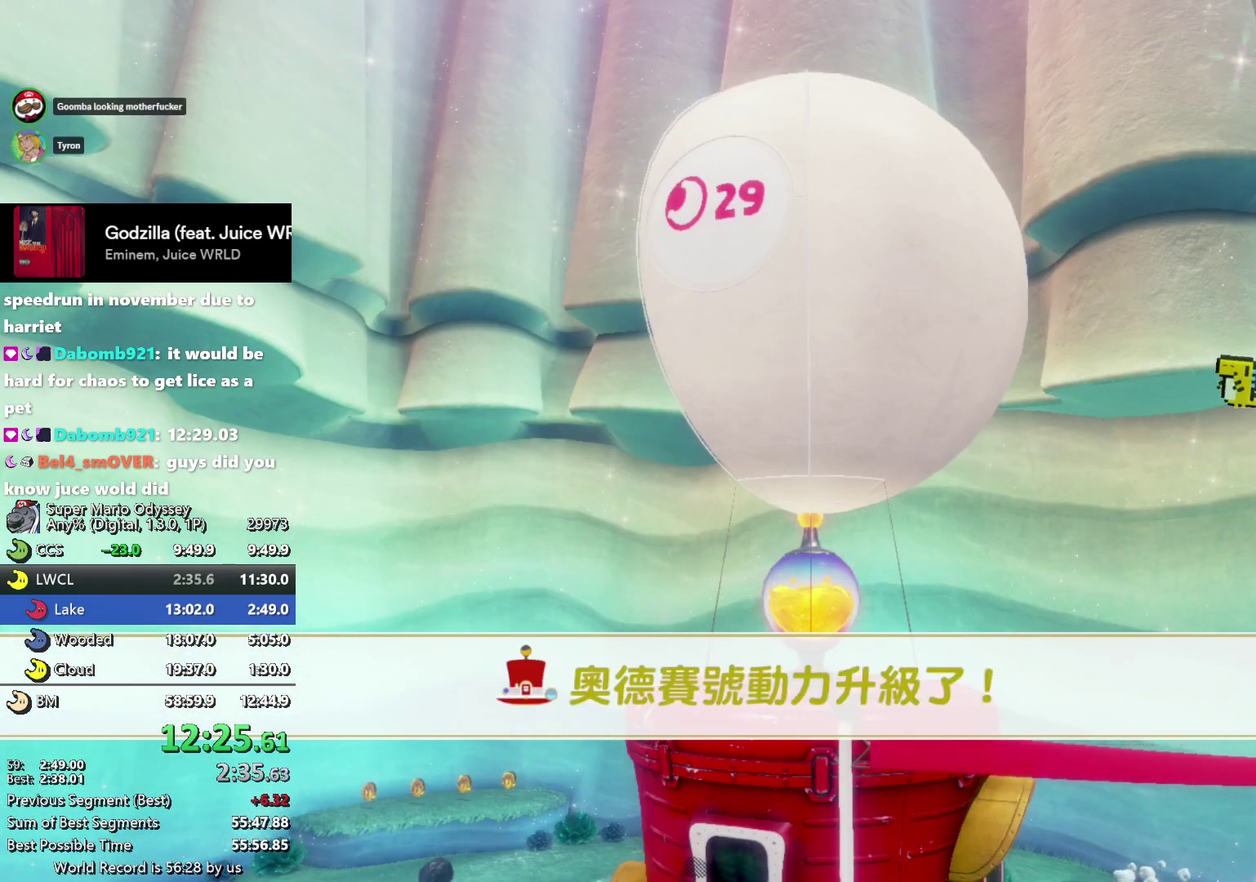
{"buttons": ["B"], "left_stick": "center", "right_stick": "center", "events": [[16, "A", "up"], [16, "B", "down"], [83, "B", "up"], [150, "A", "down"], [150, "B", "down"], [216, "A", "up"], [216, "B", "up"], [283, "A", "down"], [283, "B", "down"], [350, "A", "up"], [350, "B", "up"], [416, "A", "down"], [483, "A", "up"], [483, "B", "down"]]}
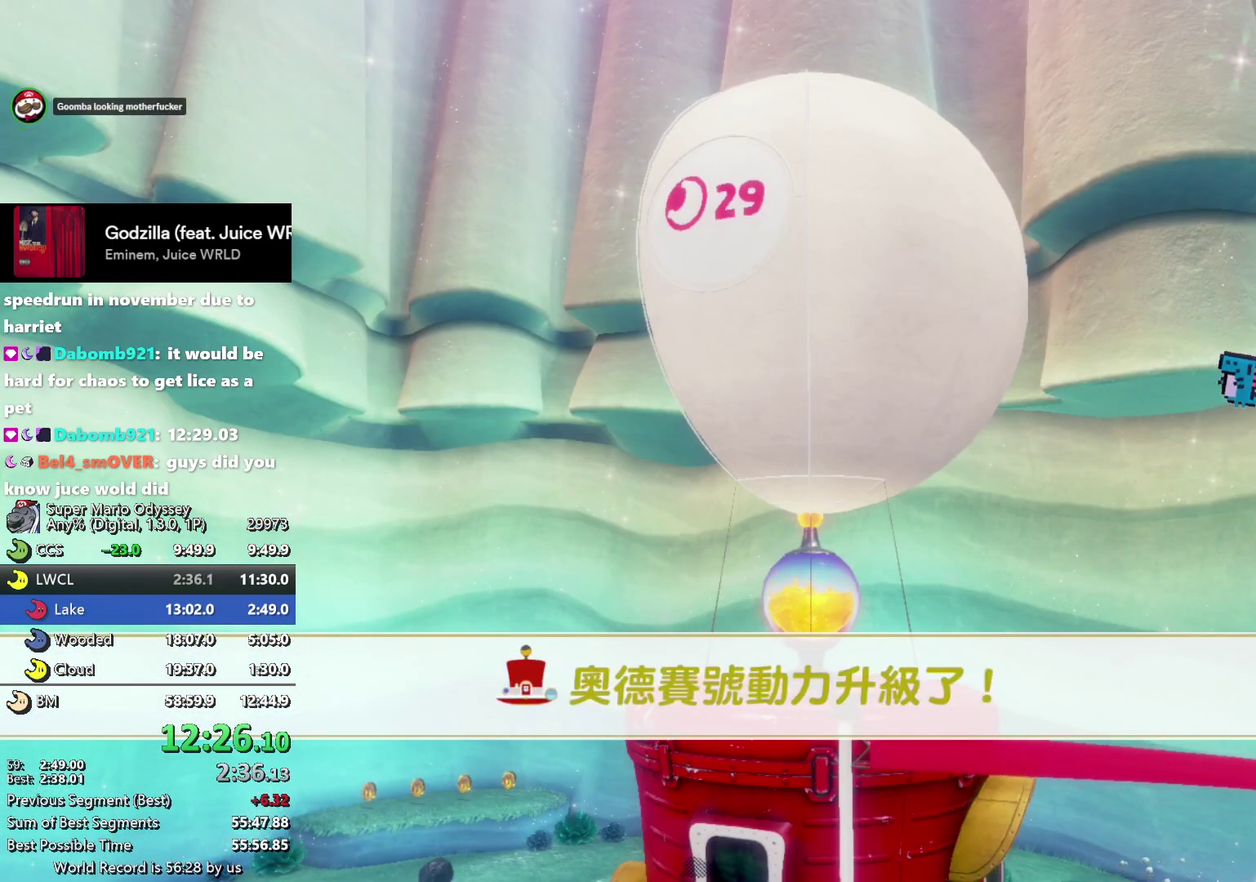
{"buttons": [], "left_stick": "center", "right_stick": "center", "events": [[50, "A", "down"], [50, "B", "up"], [116, "A", "up"], [116, "B", "down"], [183, "B", "up"], [250, "A", "down"], [250, "B", "down"], [316, "A", "up"], [316, "B", "up"], [383, "A", "down"], [383, "B", "down"], [450, "A", "up"], [450, "B", "up"]]}
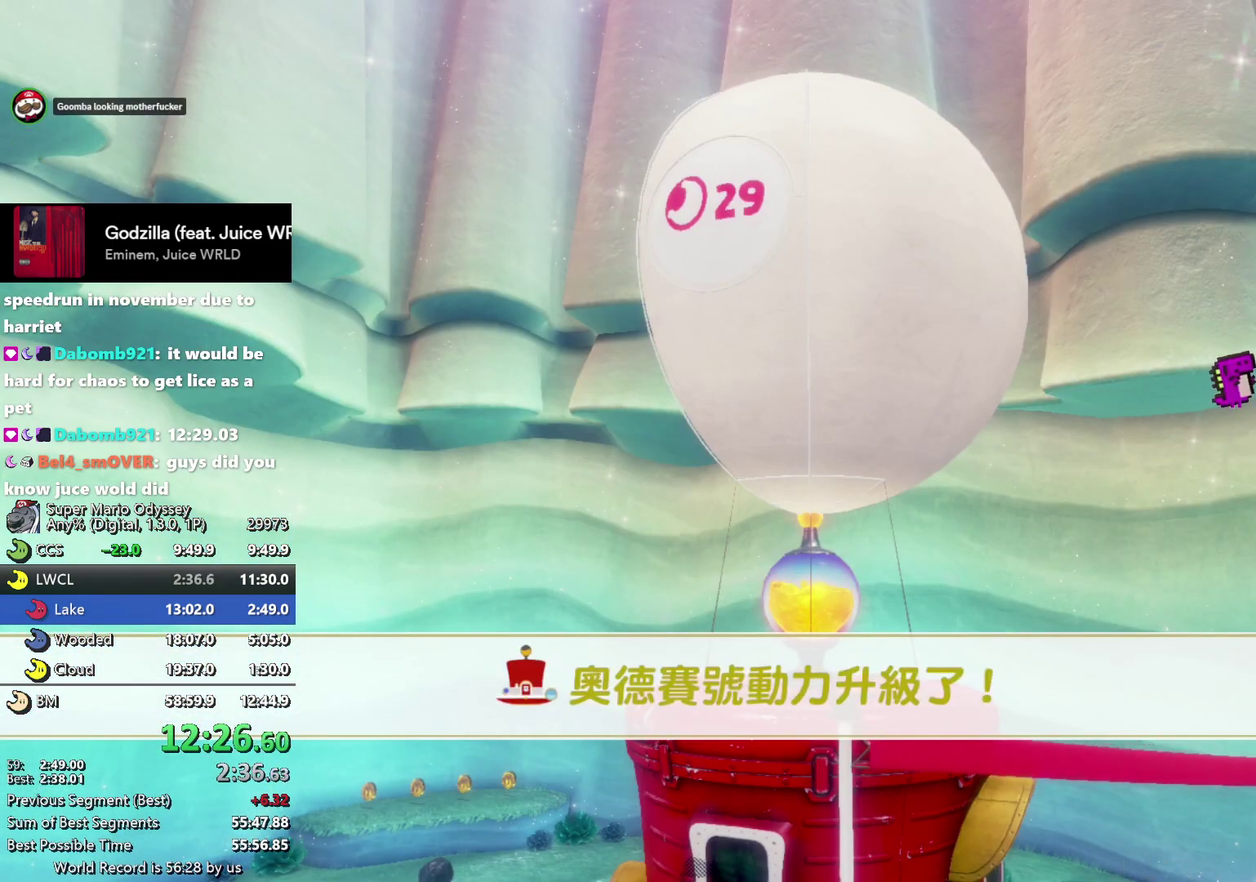
{"buttons": ["B"], "left_stick": "center", "right_stick": "center", "events": [[16, "A", "down"], [83, "A", "up"], [83, "B", "down"], [150, "A", "down"], [150, "B", "up"], [216, "A", "up"], [216, "B", "down"], [283, "B", "up"], [366, "B", "down"], [416, "A", "down"], [416, "B", "up"], [483, "A", "up"], [483, "B", "down"]]}
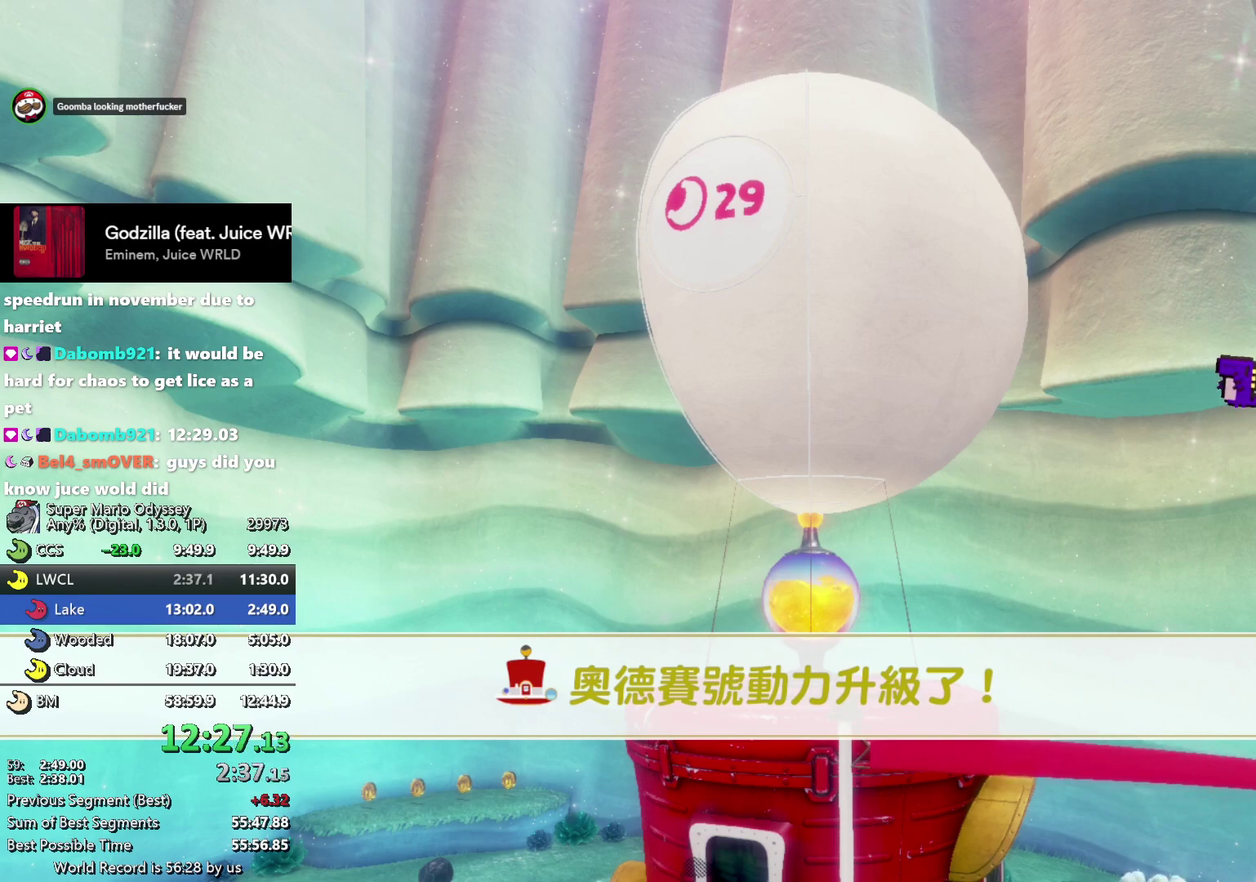
{"buttons": ["A", "B"], "left_stick": "center", "right_stick": "center", "events": [[66, "A", "down"], [200, "A", "up"], [266, "A", "down"], [266, "B", "up"], [333, "A", "up"], [333, "B", "down"], [400, "A", "down"], [400, "B", "up"], [466, "B", "down"]]}
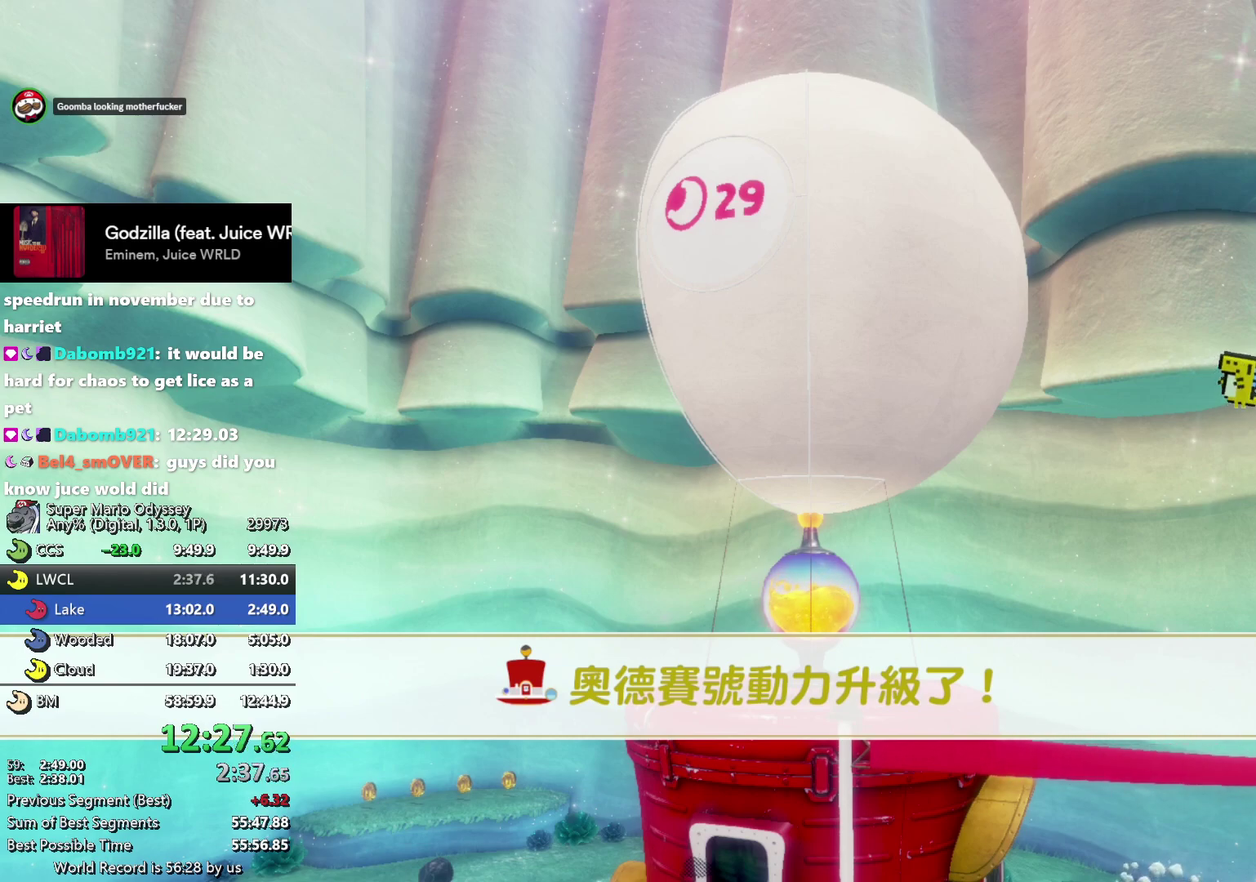
{"buttons": ["B"], "left_stick": "center", "right_stick": "center", "events": [[100, "B", "up"], [166, "A", "up"], [166, "B", "down"], [233, "A", "down"], [233, "B", "up"], [300, "A", "up"], [300, "B", "down"], [366, "A", "down"], [366, "B", "up"], [433, "B", "down"], [500, "A", "up"]]}
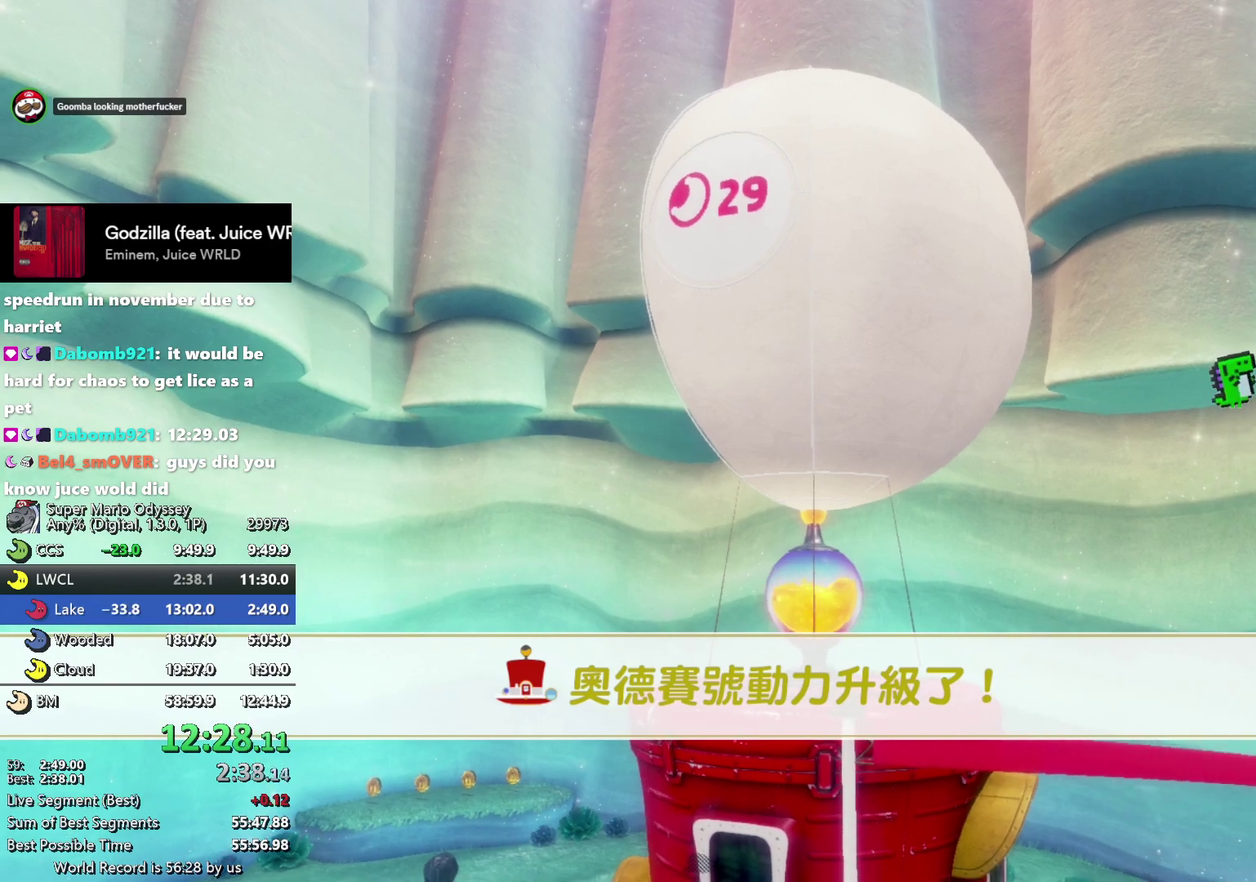
{"buttons": ["B"], "left_stick": "center", "right_stick": "center", "events": [[66, "A", "down"], [66, "B", "up"], [133, "A", "up"], [133, "B", "down"], [200, "A", "down"], [200, "B", "up"], [266, "B", "down"], [333, "A", "up"], [416, "A", "down"], [483, "A", "up"]]}
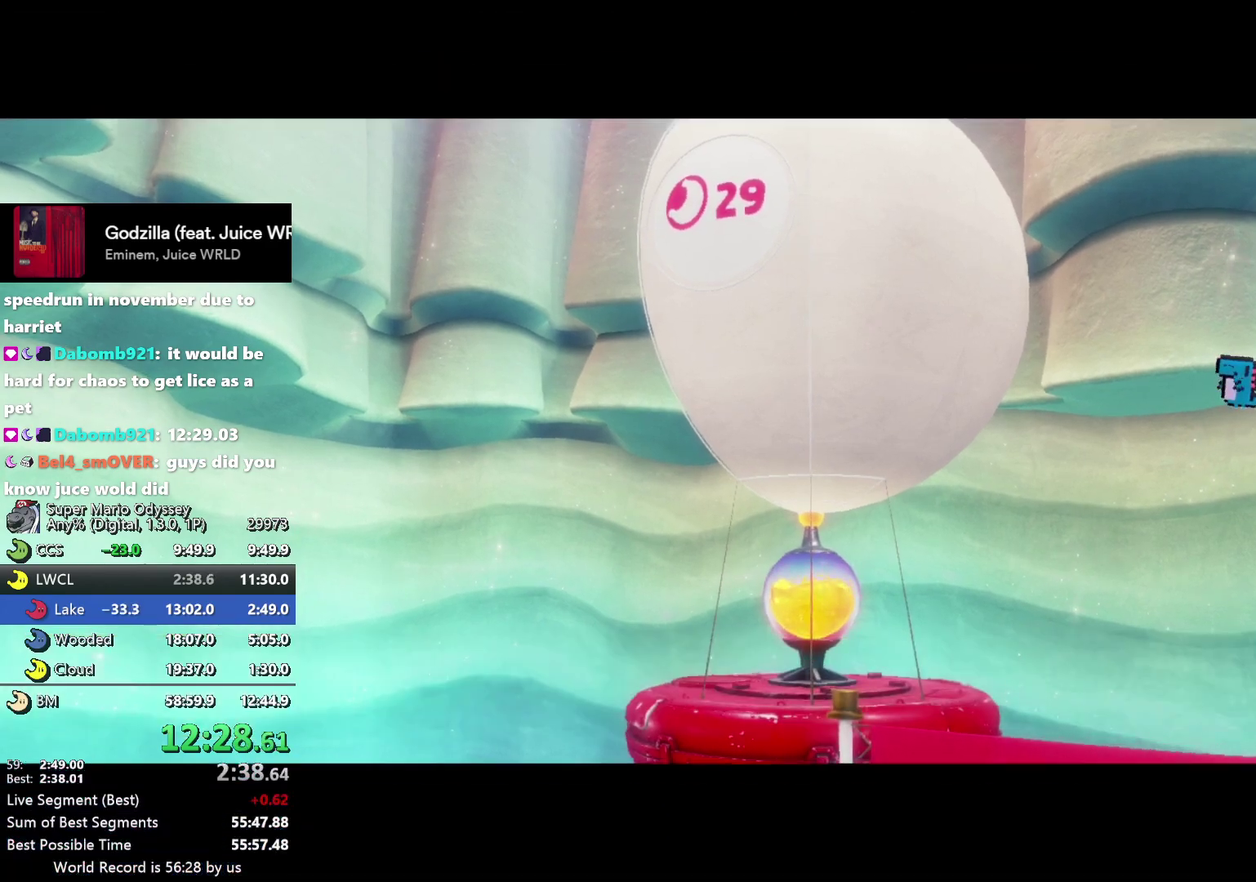
{"buttons": [], "left_stick": "center", "right_stick": "center", "events": [[50, "A", "down"], [50, "B", "up"], [116, "A", "up"], [116, "B", "down"], [183, "A", "down"], [183, "B", "up"], [250, "B", "down"], [316, "A", "up"], [316, "B", "up"], [383, "A", "down"], [383, "B", "down"], [450, "A", "up"], [450, "B", "up"]]}
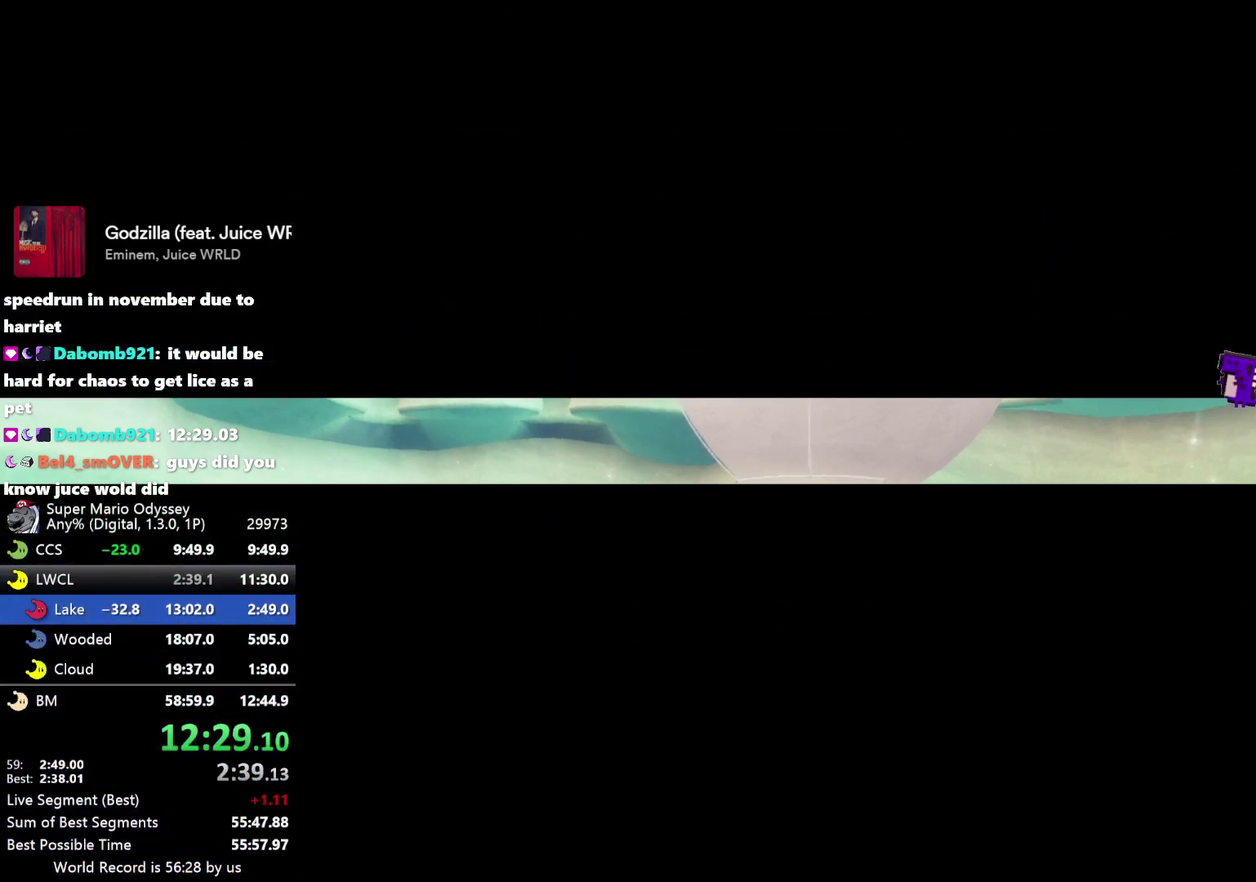
{"buttons": [], "left_stick": "center", "right_stick": "center", "events": [[16, "A", "down"], [16, "B", "down"], [83, "A", "up"], [83, "B", "up"], [150, "A", "down"], [150, "B", "down"], [216, "B", "up"], [283, "B", "down"], [350, "A", "up"], [350, "B", "up"]]}
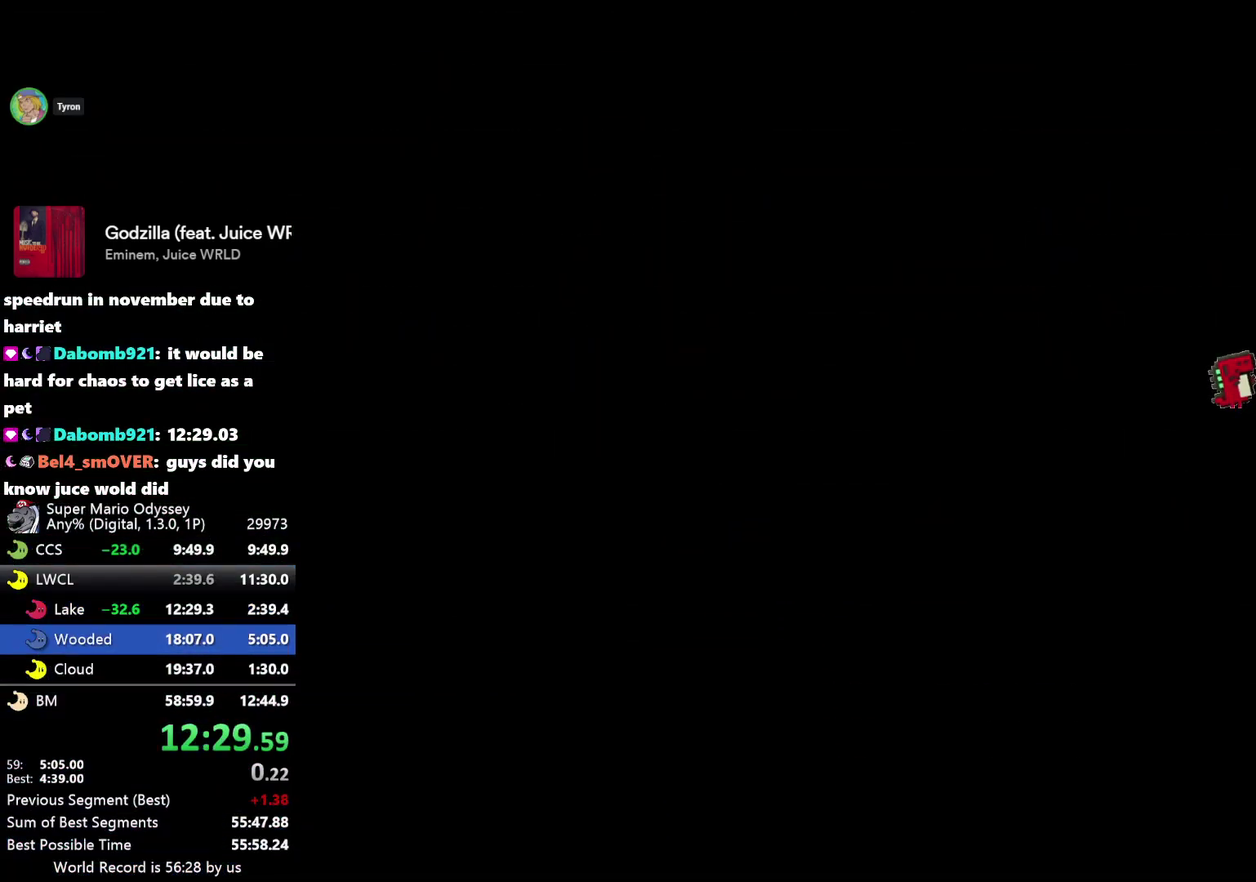
{"buttons": [], "left_stick": "center", "right_stick": "center", "events": []}
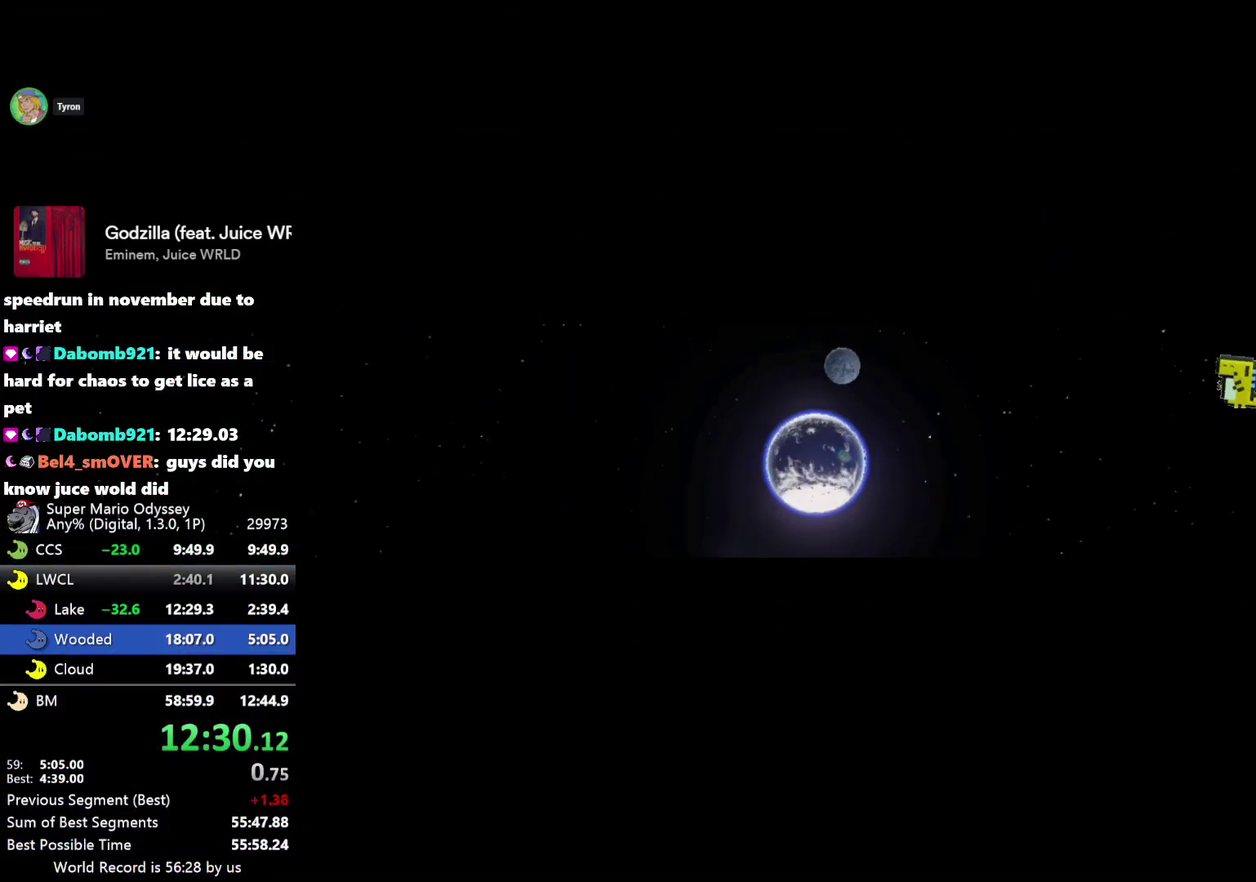
{"buttons": [], "left_stick": "center", "right_stick": "center", "events": []}
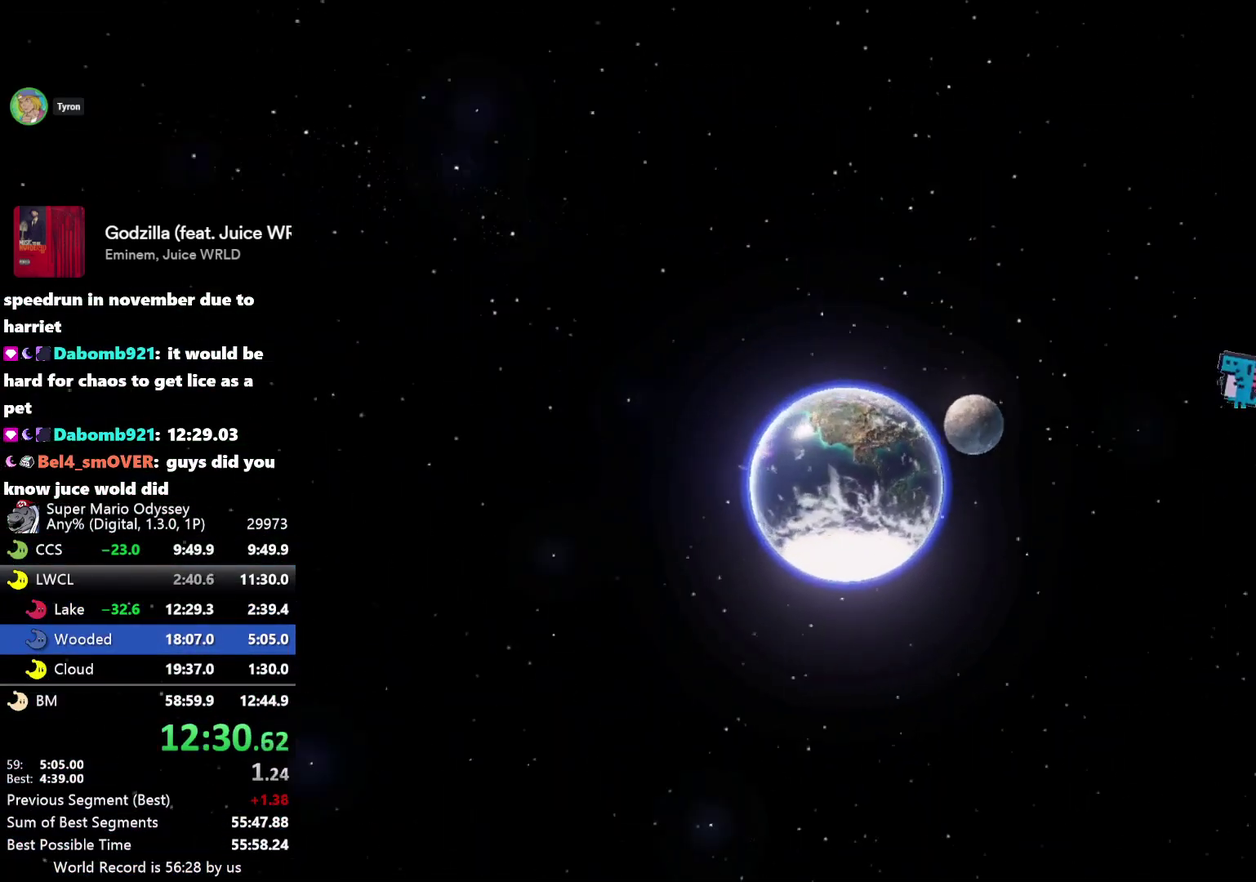
{"buttons": [], "left_stick": "center", "right_stick": "center", "events": []}